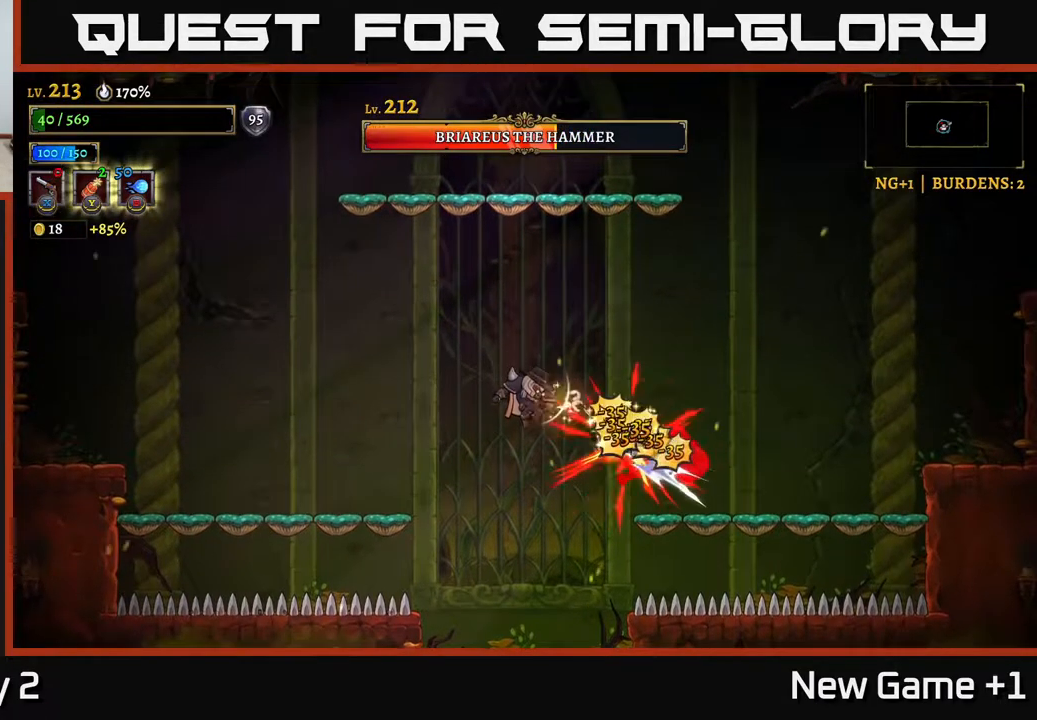
Gameplay with a controller (Xbox layout); each line is a JSON object with the inputs held at the frame after it. "events" lists button and stick changes between this image and that frame as [ms after this image, input, new state], when the widget could be followed in between.
{"buttons": [], "left_stick": "left", "right_stick": "center", "events": [[300, "L2", "down"], [333, "X", "up"], [333, "left_stick", "left"], [467, "L2", "up"]]}
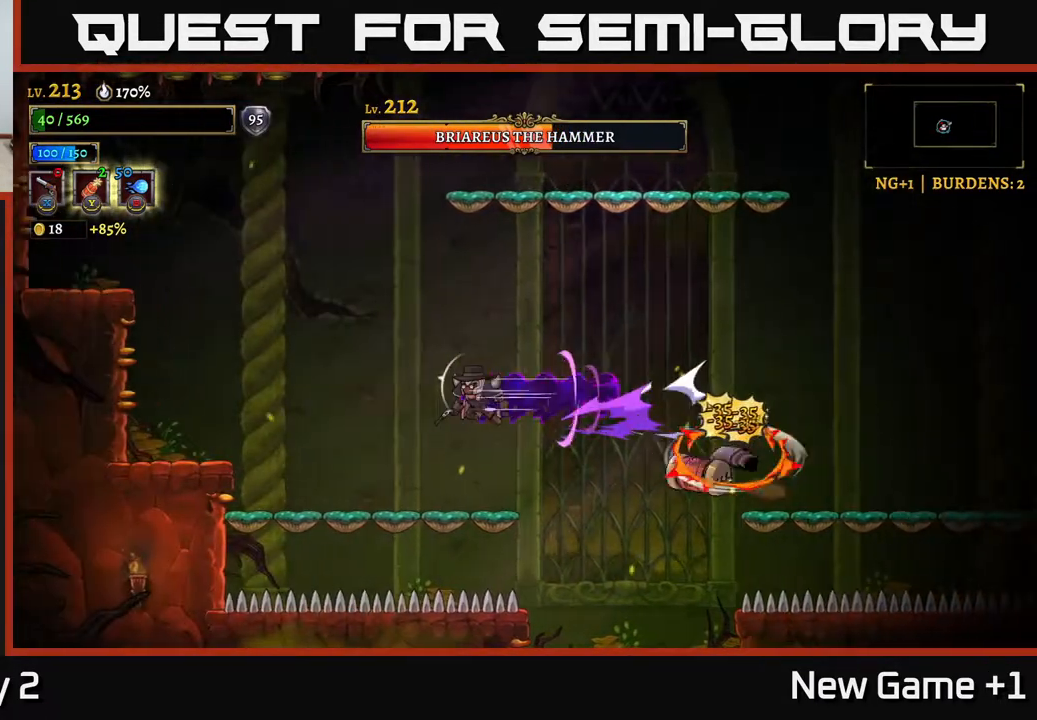
{"buttons": [], "left_stick": "left", "right_stick": "center", "events": [[67, "R1", "down"], [167, "R1", "up"], [233, "R1", "down"], [317, "R1", "up"], [400, "R1", "down"], [483, "R1", "up"]]}
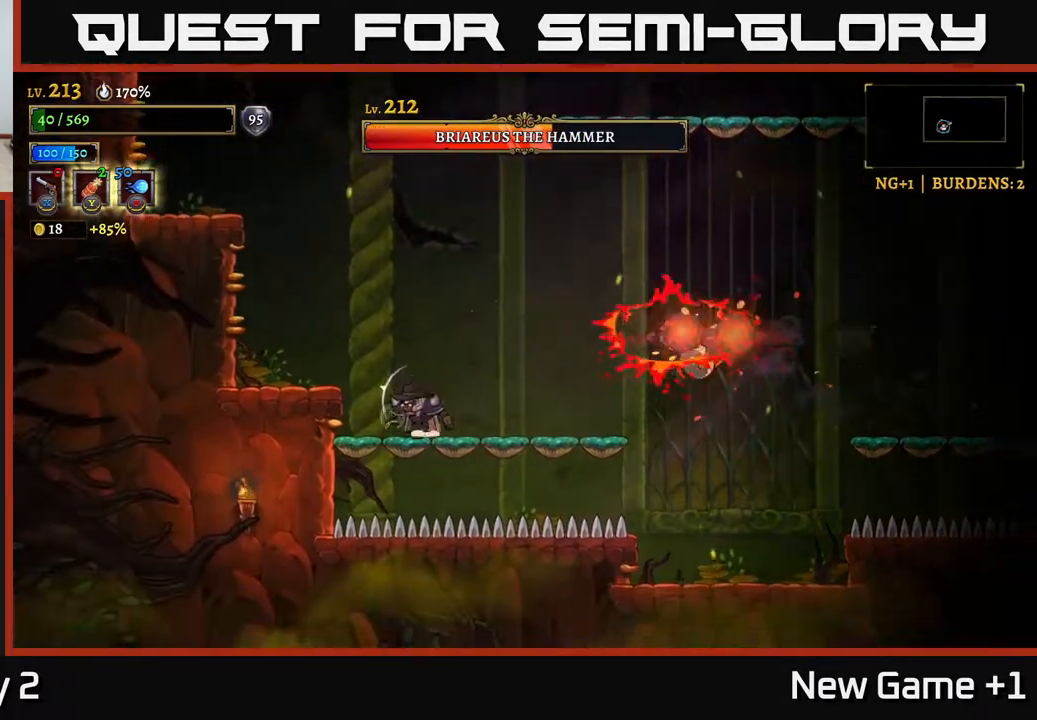
{"buttons": [], "left_stick": "left", "right_stick": "center", "events": [[83, "A", "down"], [450, "A", "up"]]}
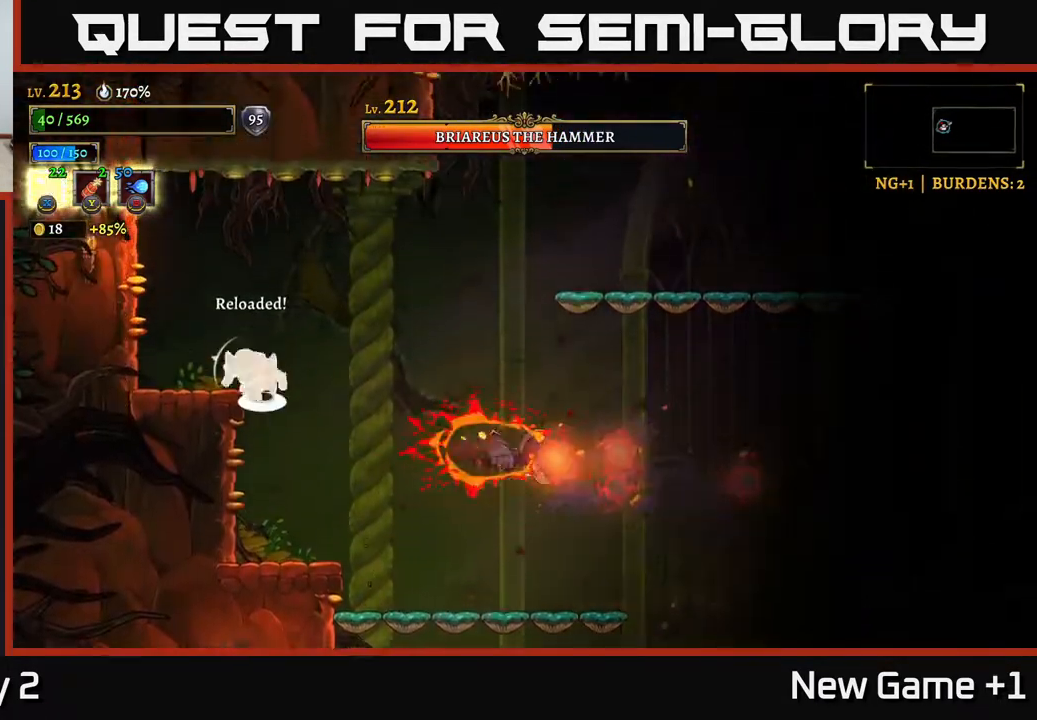
{"buttons": ["R2"], "left_stick": "right", "right_stick": "center", "events": [[17, "A", "down"], [150, "left_stick", "right"], [350, "R2", "down"], [450, "A", "up"]]}
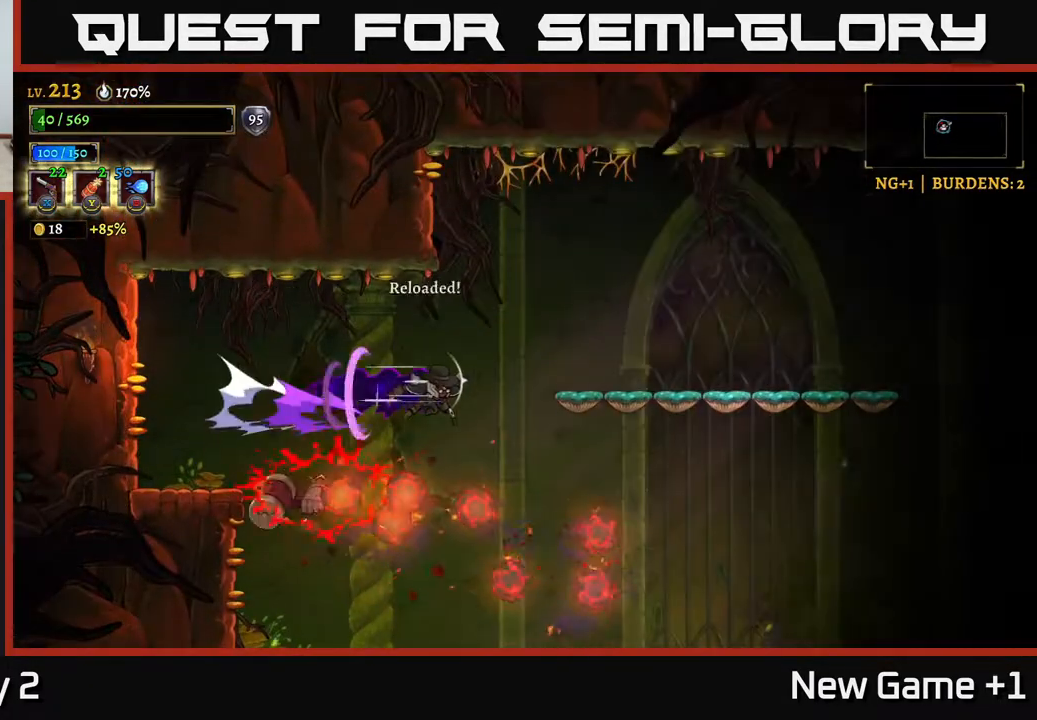
{"buttons": [], "left_stick": "right", "right_stick": "center", "events": [[317, "R2", "up"], [350, "A", "down"], [483, "A", "up"]]}
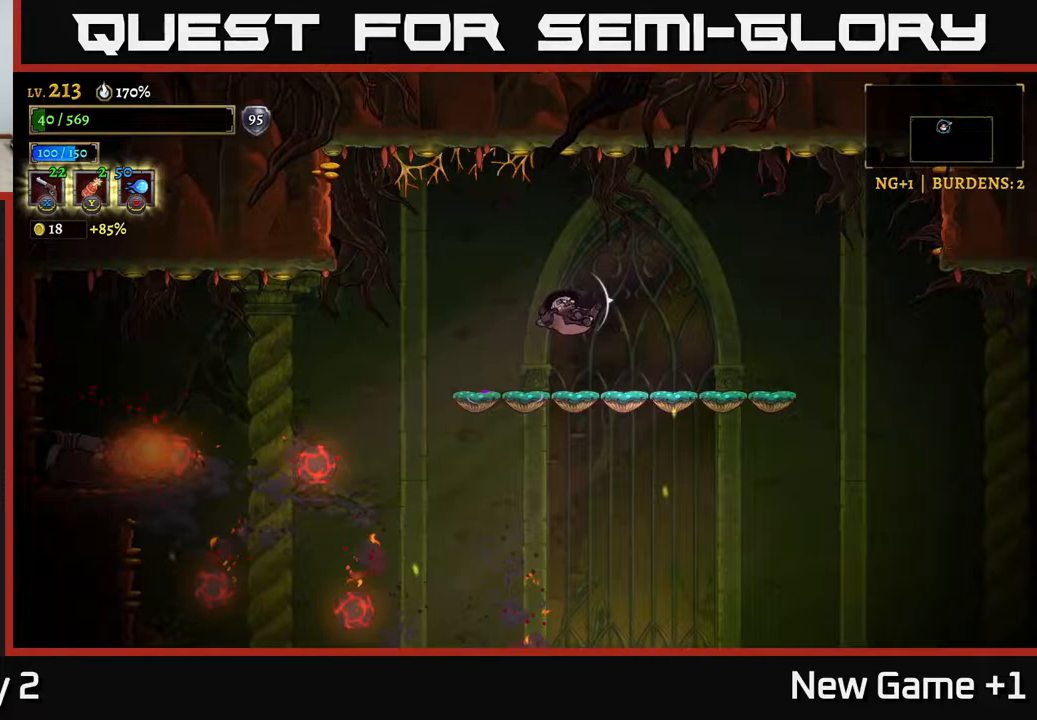
{"buttons": ["A"], "left_stick": "left", "right_stick": "center", "events": [[250, "left_stick", "center"], [417, "left_stick", "left"], [500, "A", "down"]]}
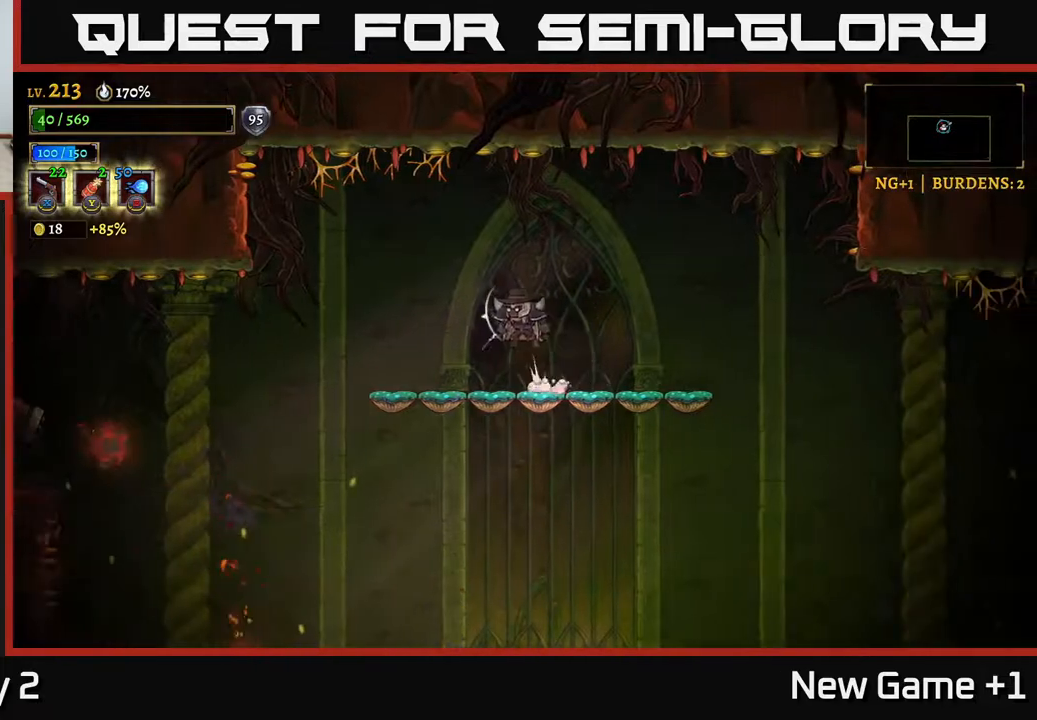
{"buttons": [], "left_stick": "left", "right_stick": "center", "events": [[83, "A", "up"], [433, "B", "down"], [500, "B", "up"]]}
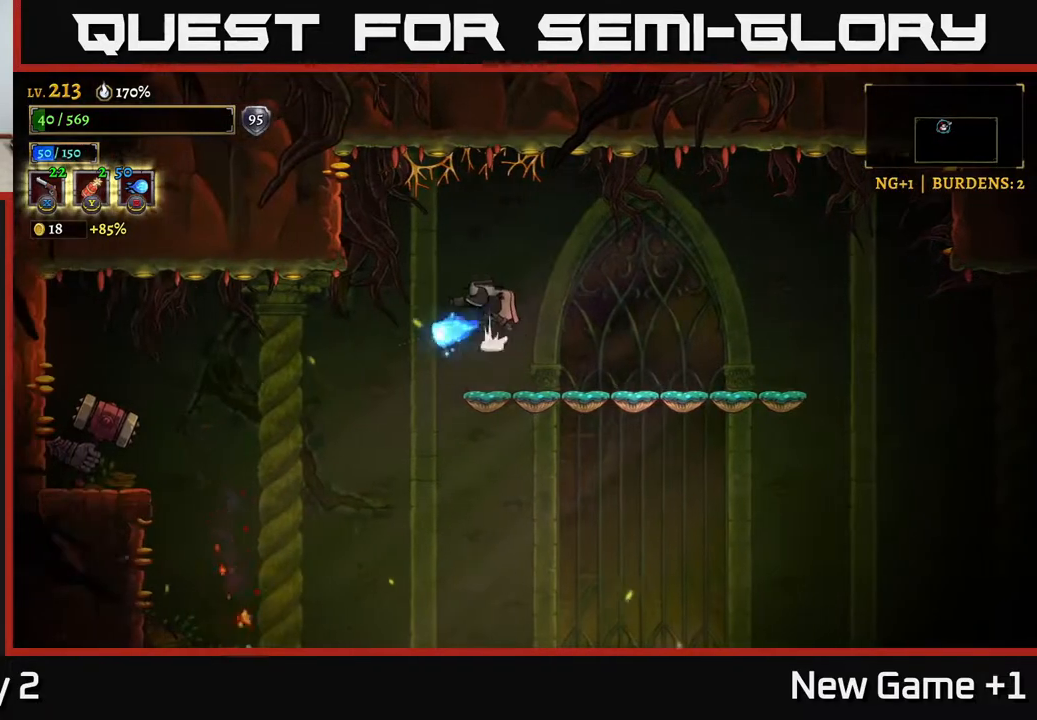
{"buttons": [], "left_stick": "left", "right_stick": "center", "events": [[150, "left_stick", "right"], [367, "left_stick", "center"], [450, "left_stick", "left"]]}
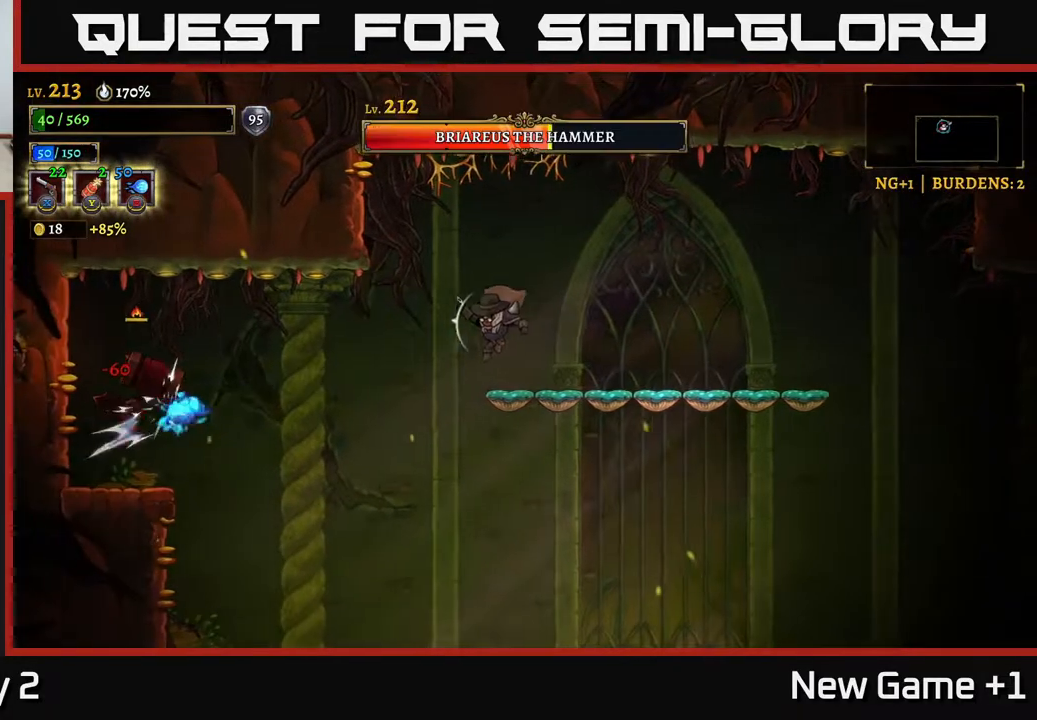
{"buttons": ["X"], "left_stick": "left", "right_stick": "center", "events": [[217, "X", "down"]]}
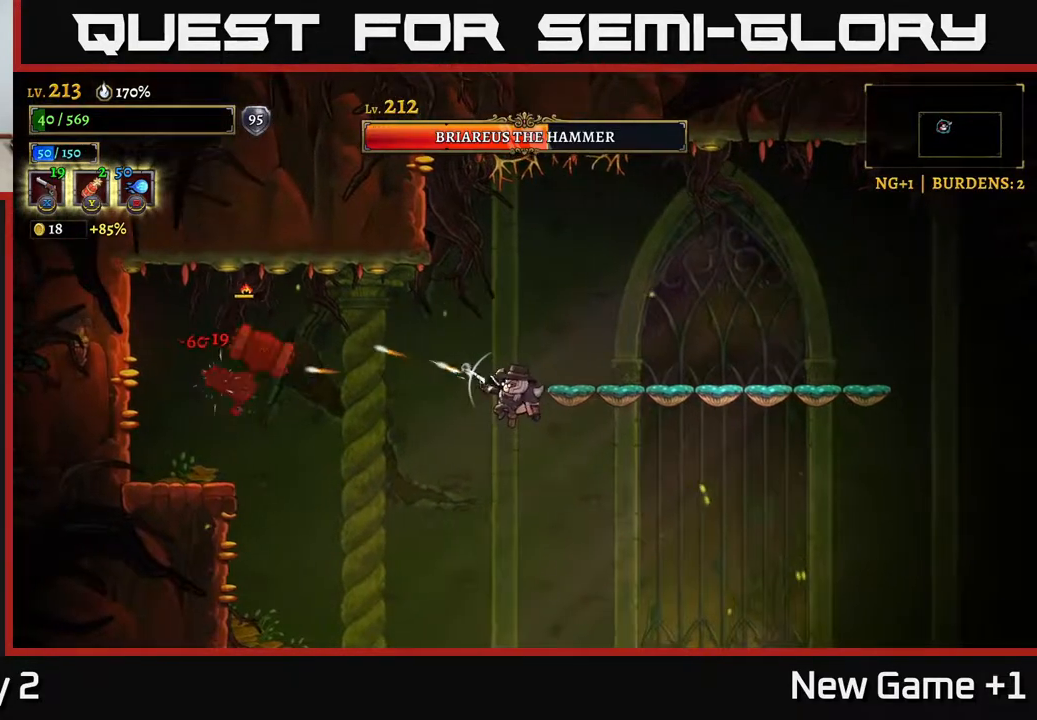
{"buttons": ["X"], "left_stick": "left", "right_stick": "center", "events": []}
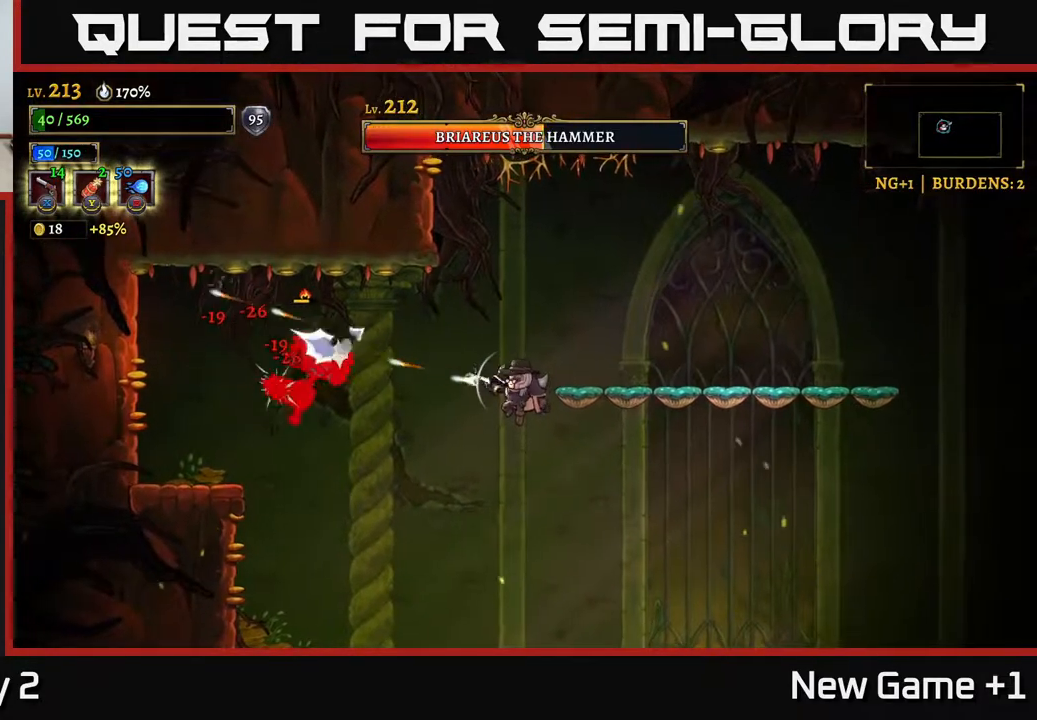
{"buttons": ["X"], "left_stick": "left", "right_stick": "center", "events": []}
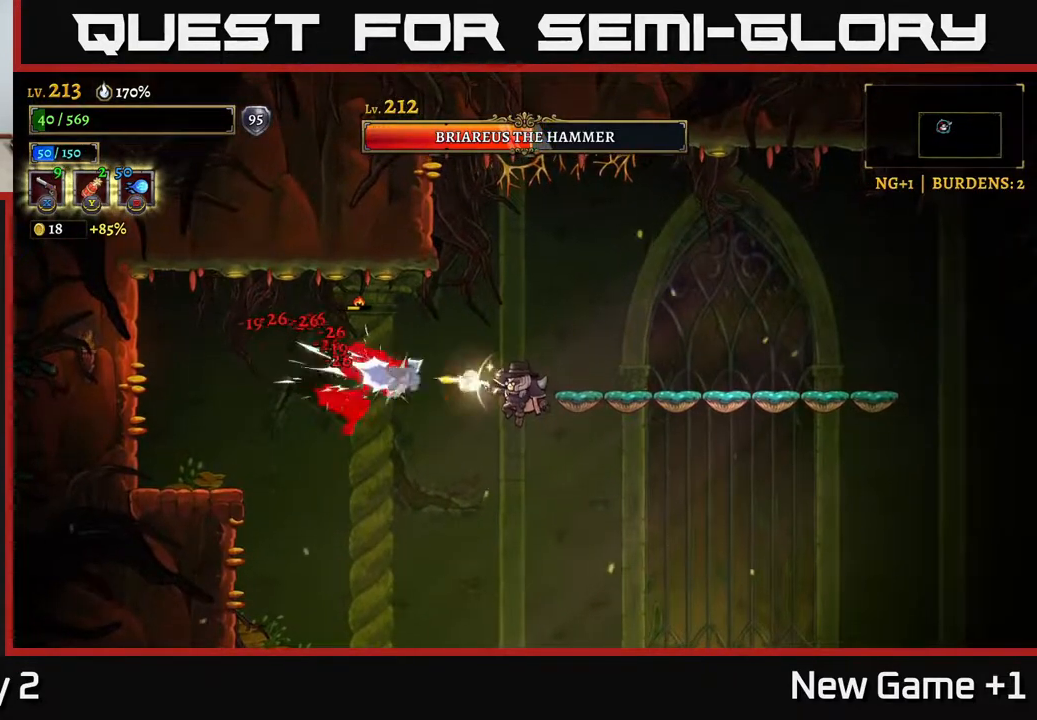
{"buttons": ["X"], "left_stick": "left", "right_stick": "center", "events": []}
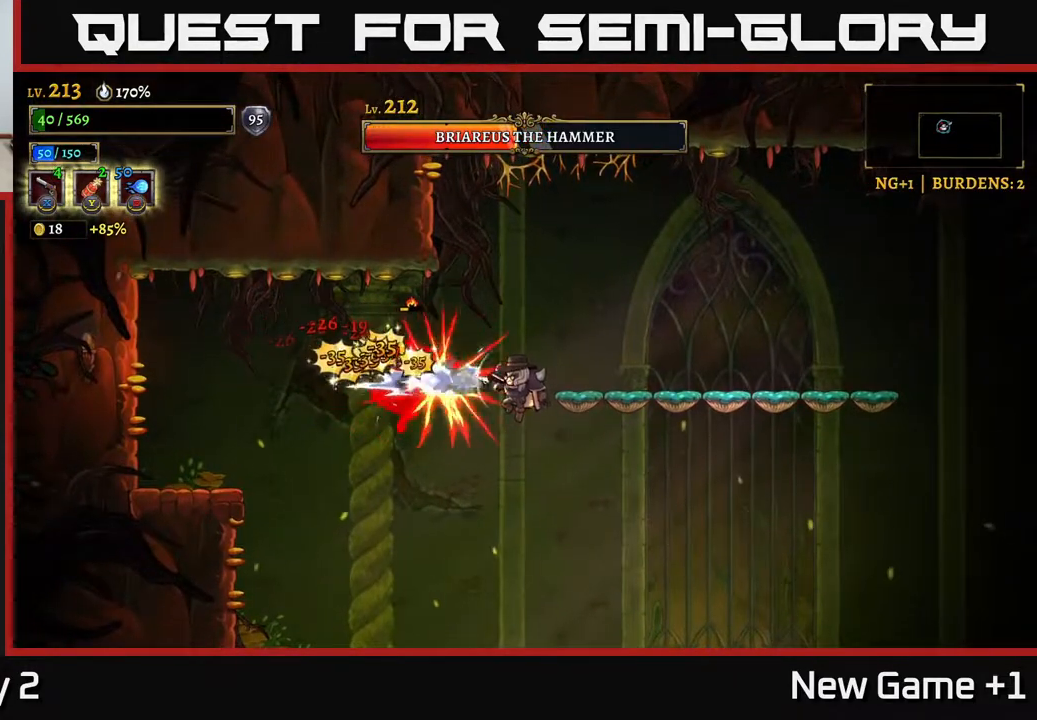
{"buttons": ["A"], "left_stick": "right", "right_stick": "center", "events": [[217, "left_stick", "right"], [233, "X", "up"], [283, "R2", "down"], [450, "A", "down"], [483, "R2", "up"]]}
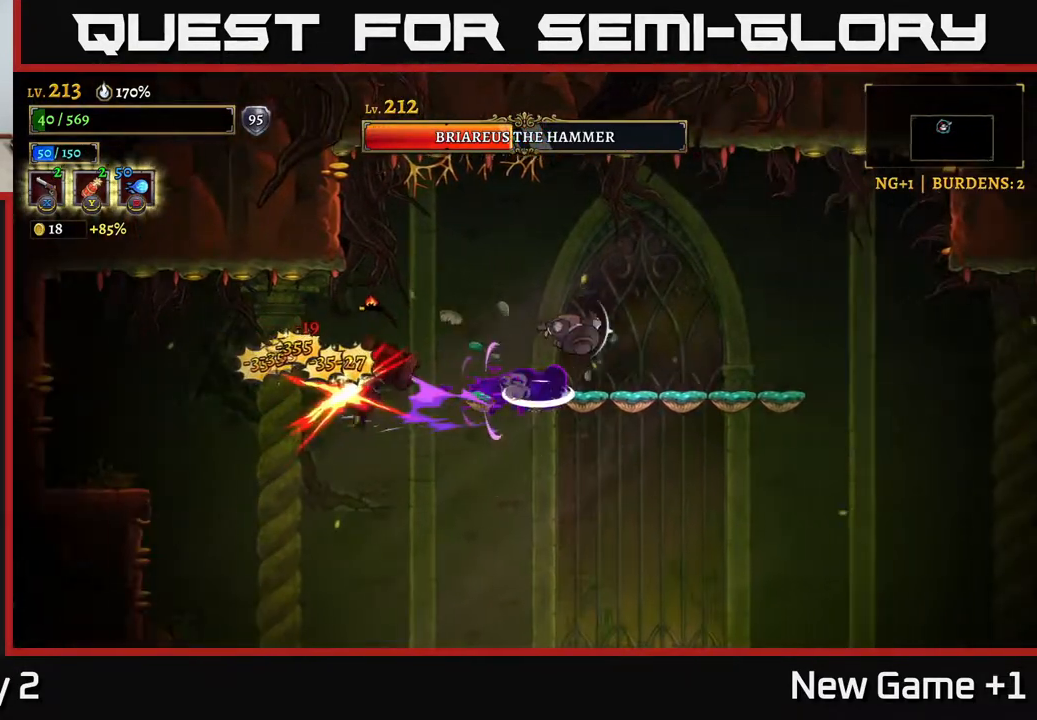
{"buttons": [], "left_stick": "center", "right_stick": "center", "events": [[150, "A", "up"], [217, "R1", "down"], [333, "R1", "up"], [483, "left_stick", "center"]]}
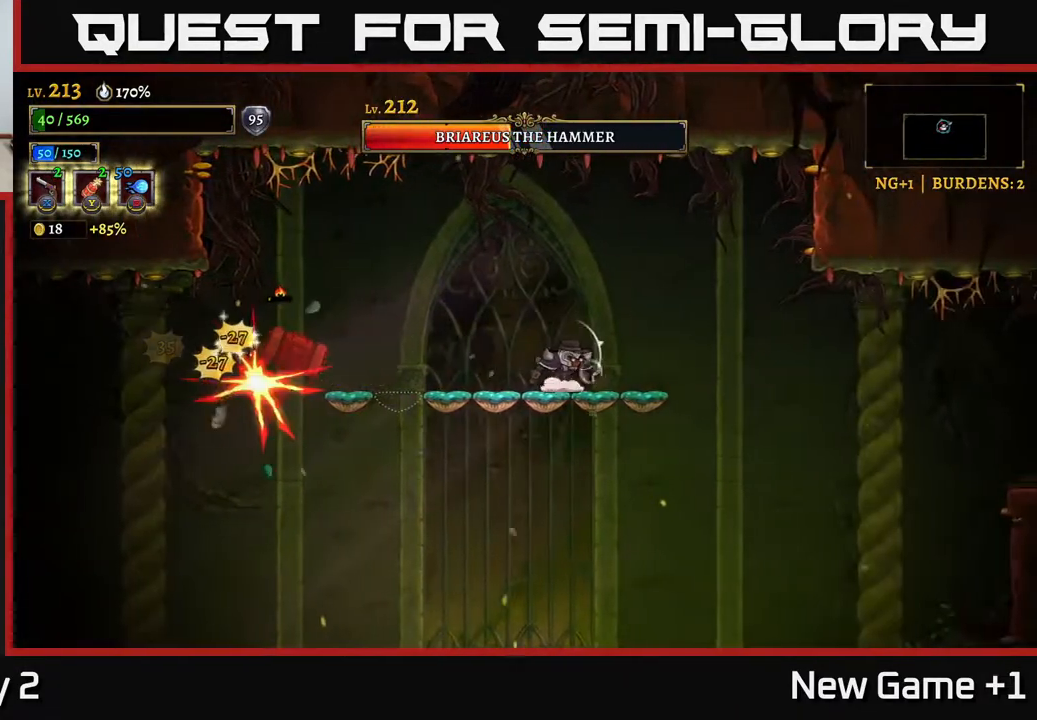
{"buttons": [], "left_stick": "center", "right_stick": "center", "events": [[233, "left_stick", "right"], [417, "left_stick", "center"]]}
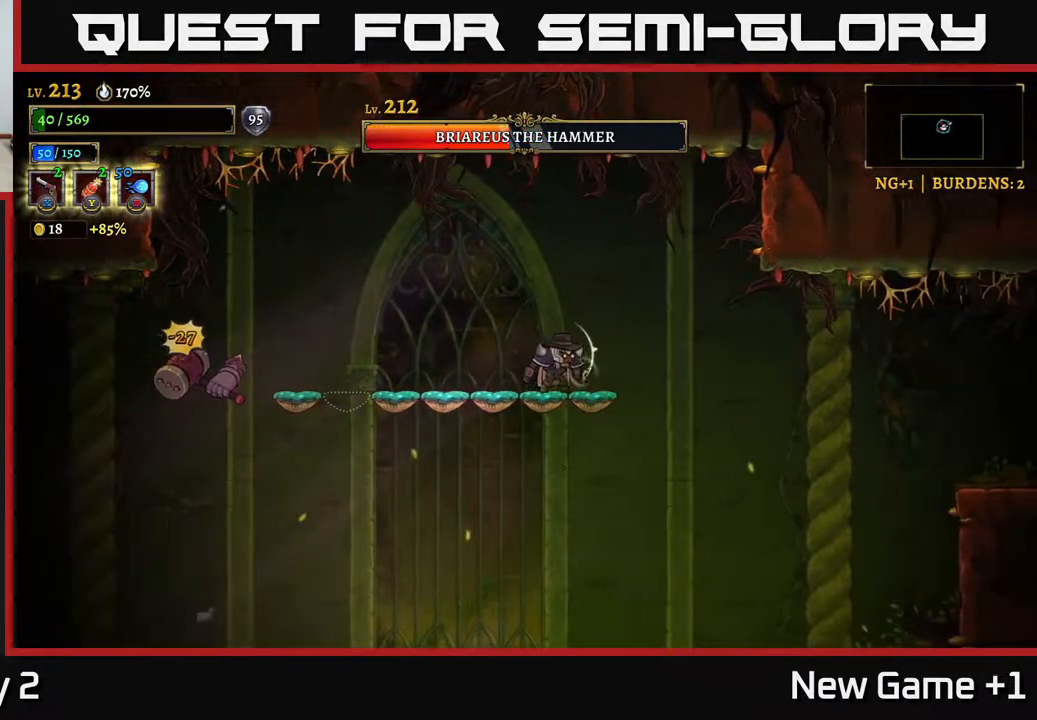
{"buttons": ["X"], "left_stick": "left", "right_stick": "center", "events": [[300, "left_stick", "right"], [500, "X", "down"], [500, "left_stick", "left"]]}
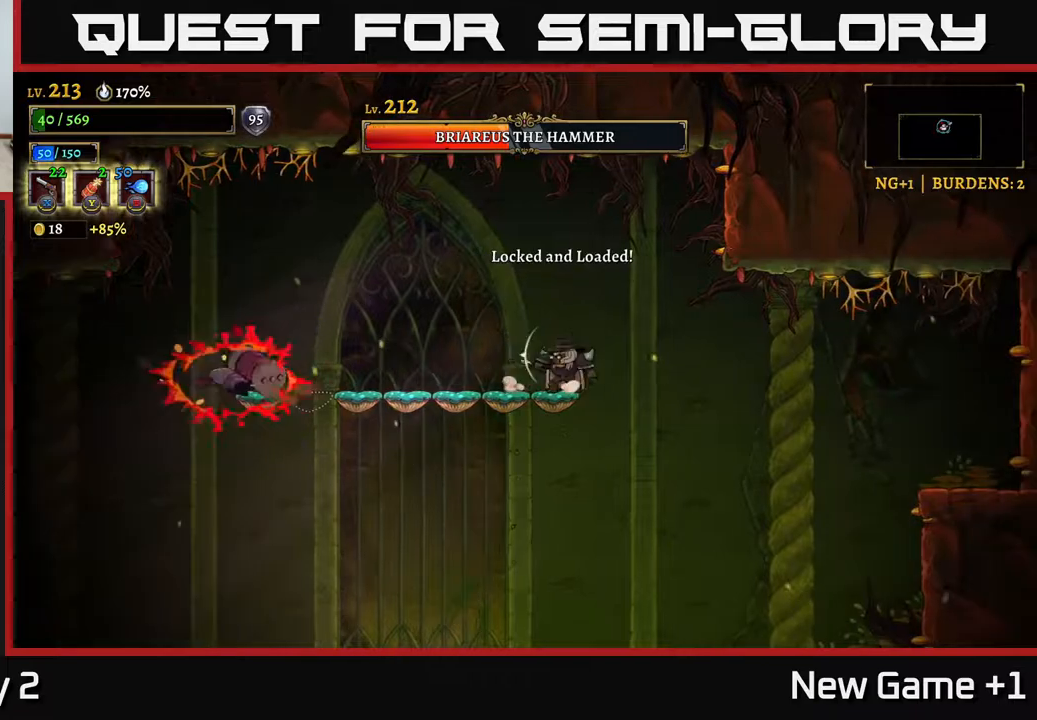
{"buttons": [], "left_stick": "right", "right_stick": "center", "events": [[400, "X", "up"], [433, "left_stick", "right"]]}
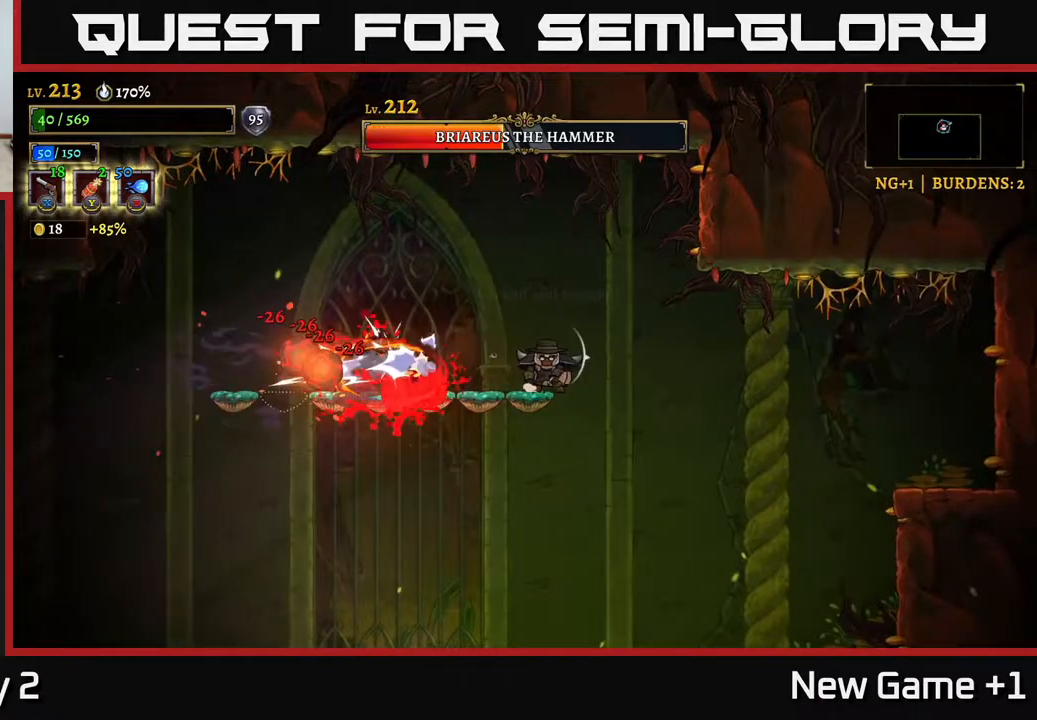
{"buttons": [], "left_stick": "down-left", "right_stick": "center", "events": [[317, "left_stick", "down-left"]]}
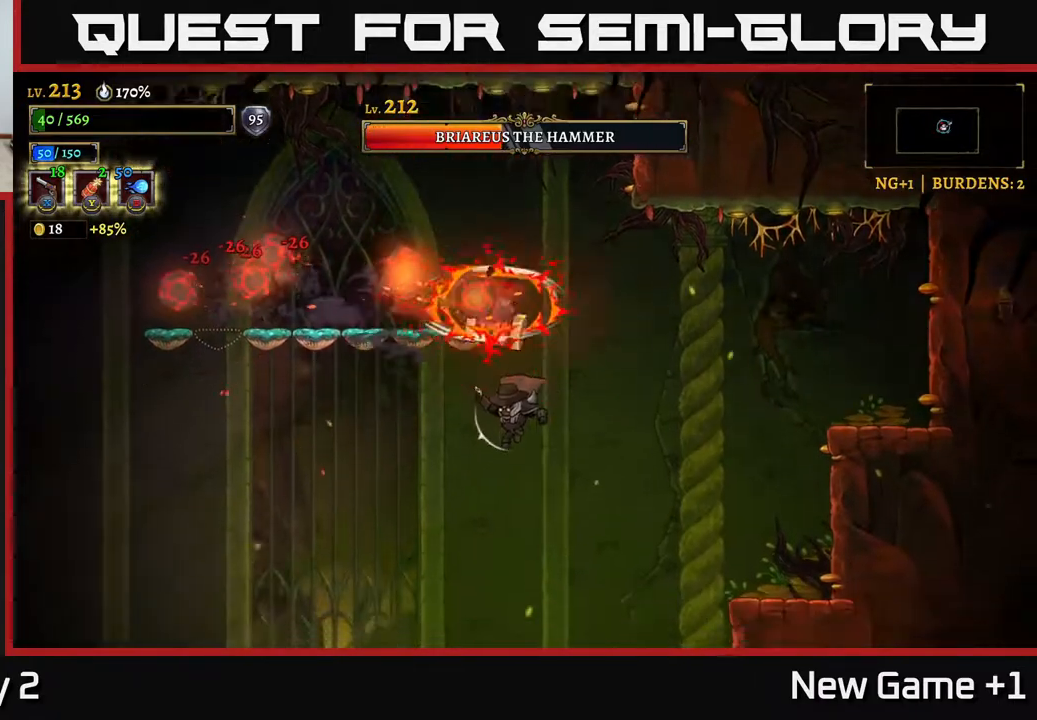
{"buttons": [], "left_stick": "right", "right_stick": "center", "events": [[100, "left_stick", "left"], [283, "A", "down"], [367, "left_stick", "center"], [450, "A", "up"], [467, "left_stick", "right"]]}
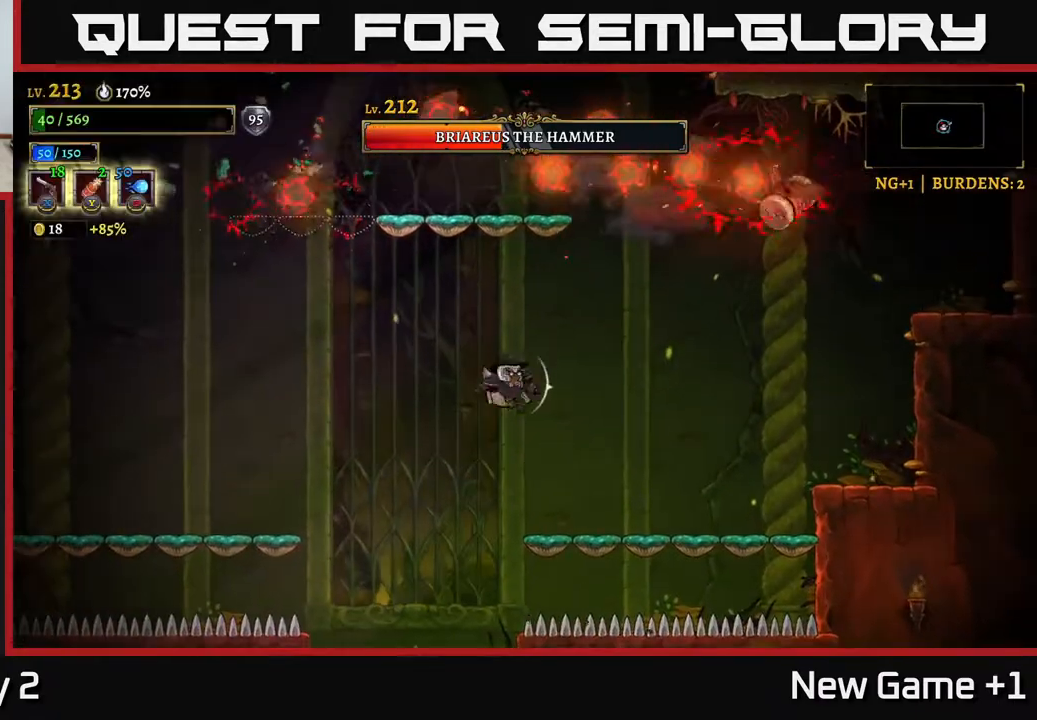
{"buttons": [], "left_stick": "left", "right_stick": "center", "events": [[183, "left_stick", "center"], [417, "left_stick", "left"]]}
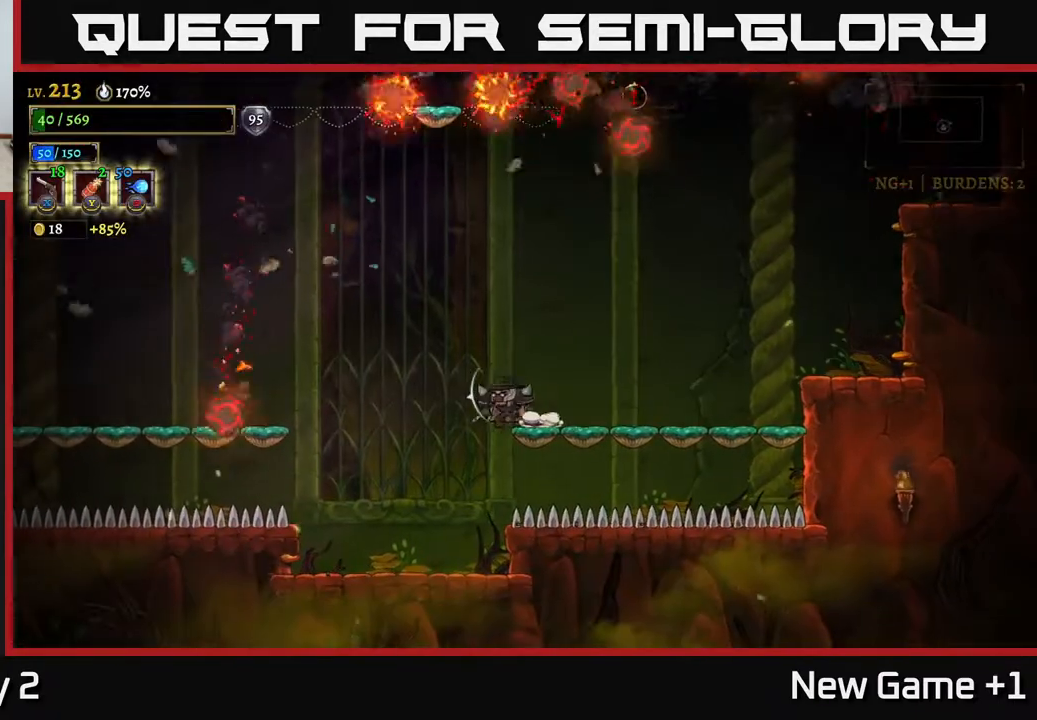
{"buttons": [], "left_stick": "left", "right_stick": "center", "events": [[200, "left_stick", "center"], [283, "left_stick", "left"]]}
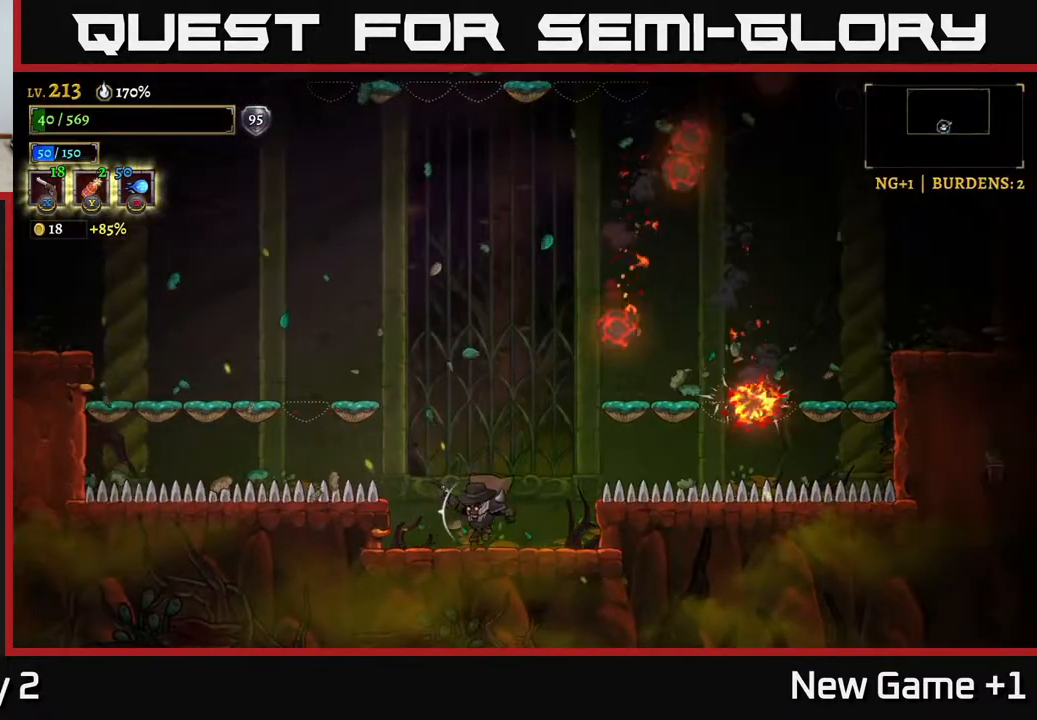
{"buttons": [], "left_stick": "center", "right_stick": "center", "events": [[100, "A", "down"], [367, "A", "up"], [433, "left_stick", "center"]]}
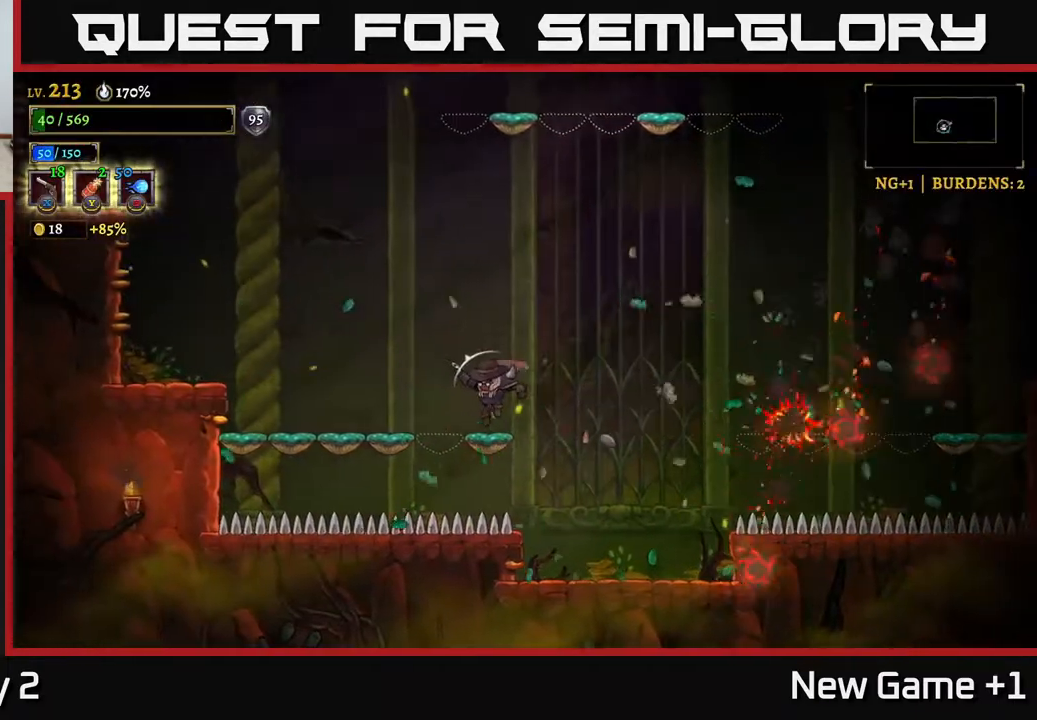
{"buttons": [], "left_stick": "right", "right_stick": "center", "events": [[183, "left_stick", "right"], [217, "A", "down"], [500, "A", "up"]]}
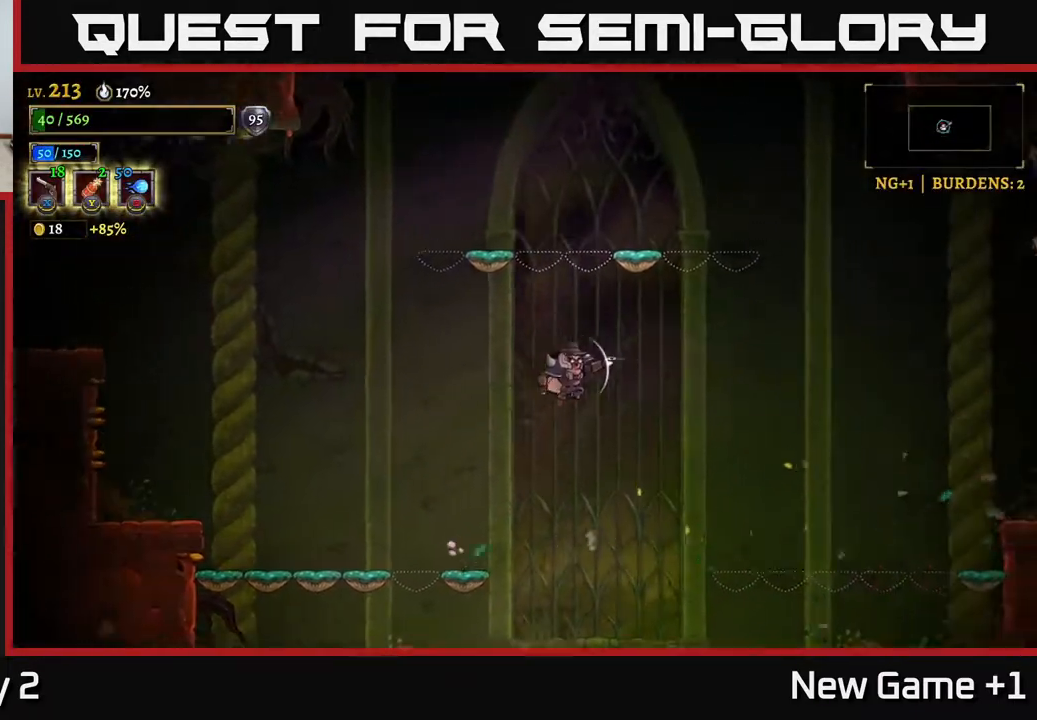
{"buttons": [], "left_stick": "right", "right_stick": "center", "events": [[300, "A", "down"], [433, "A", "up"]]}
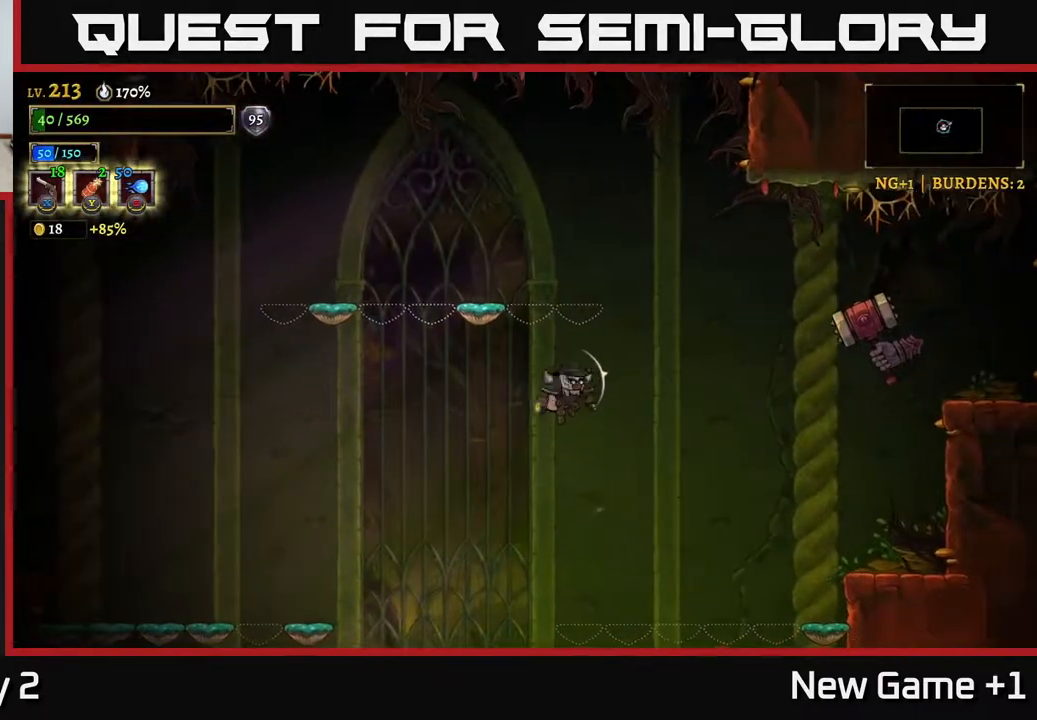
{"buttons": ["X"], "left_stick": "right", "right_stick": "center", "events": [[33, "X", "down"]]}
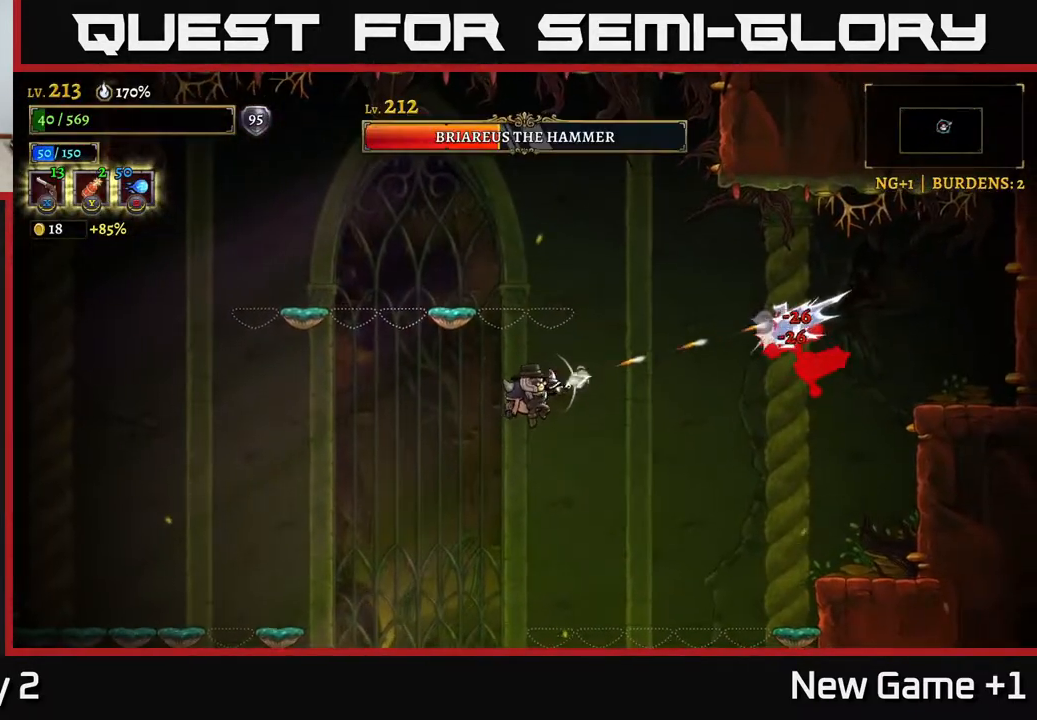
{"buttons": ["X"], "left_stick": "right", "right_stick": "center", "events": []}
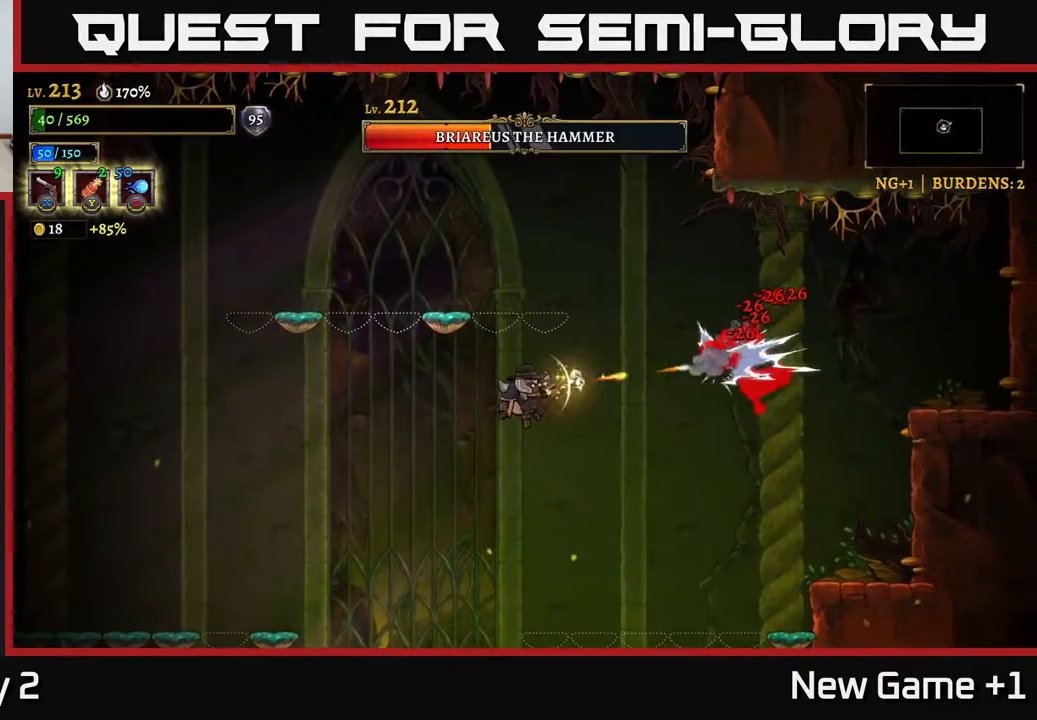
{"buttons": ["X"], "left_stick": "right", "right_stick": "center", "events": []}
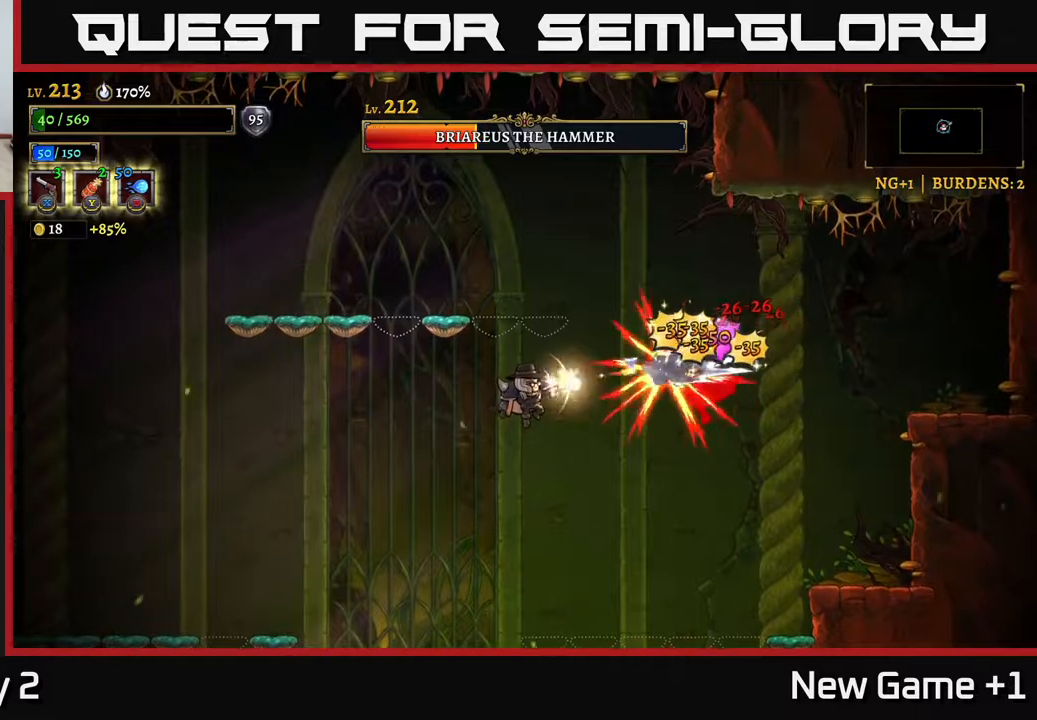
{"buttons": ["B"], "left_stick": "right", "right_stick": "center", "events": [[467, "X", "up"], [500, "B", "down"]]}